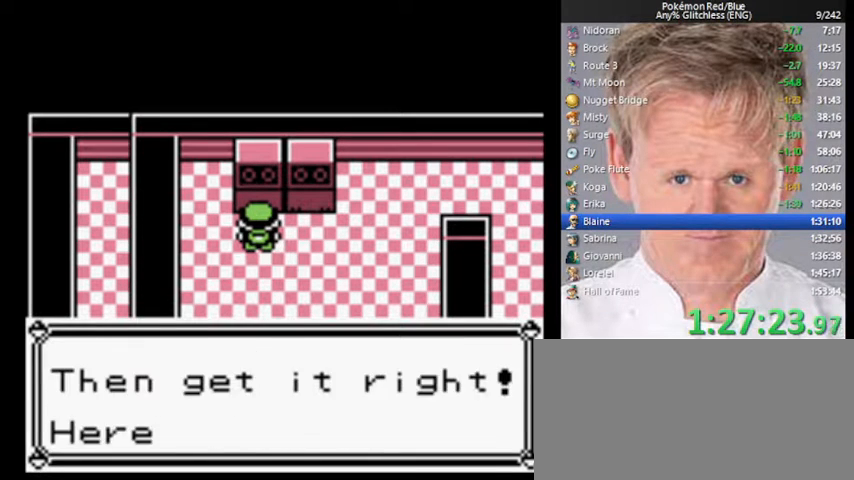
Gameplay with a controller (Nintendo layout); each line is a JSON object with the inputs held at the frame after it. "events" lists button and stick changes between this image and that frame as [ms after this image, input, new state], when the widget could be followed in between. Not read: L3 R3.
{"buttons": [], "events": [[133, "B", "down"], [200, "A", "down"], [233, "B", "up"], [300, "A", "up"]]}
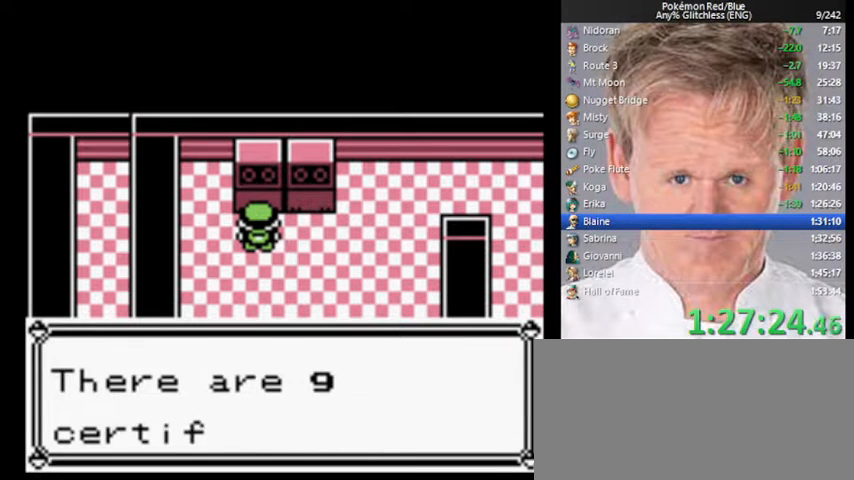
{"buttons": [], "events": [[167, "B", "down"], [233, "B", "up"], [333, "B", "down"], [400, "B", "up"]]}
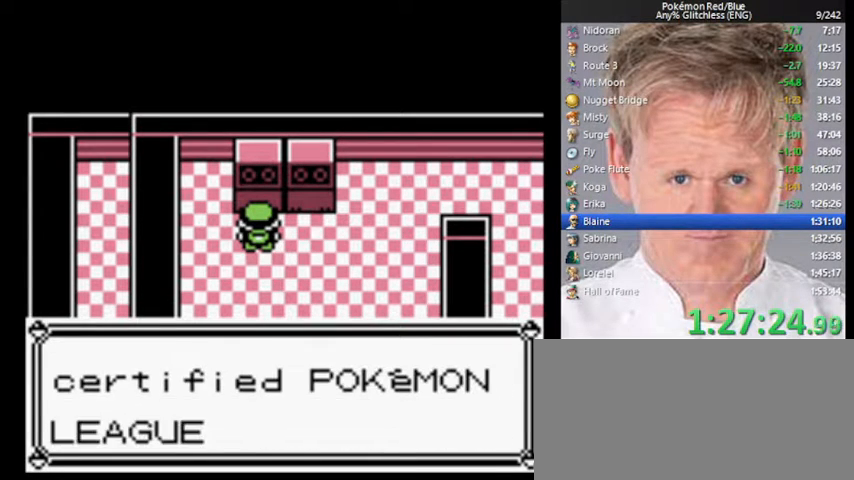
{"buttons": [], "events": [[167, "B", "down"], [267, "B", "up"], [367, "B", "down"], [467, "B", "up"]]}
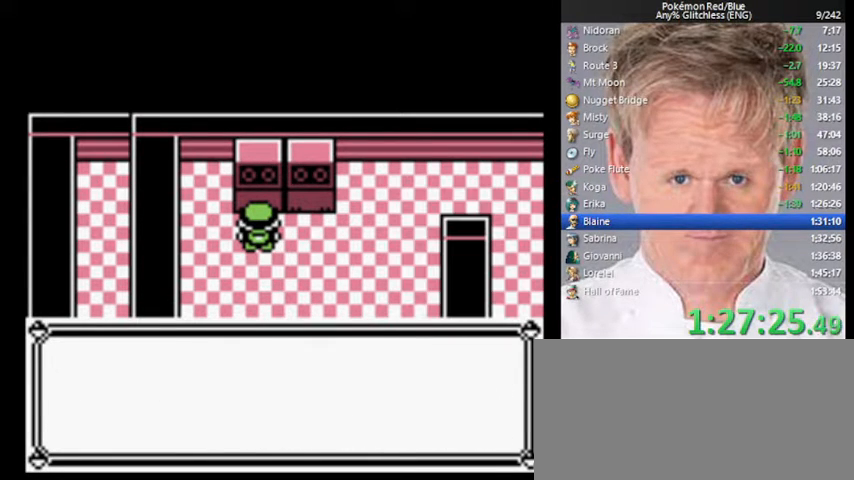
{"buttons": ["DPAD_RIGHT"], "events": [[33, "DPAD_RIGHT", "down"]]}
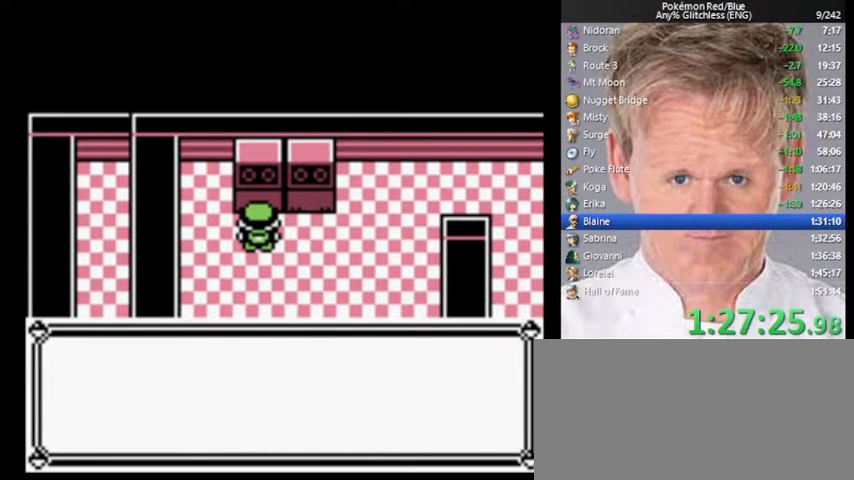
{"buttons": ["DPAD_RIGHT"], "events": []}
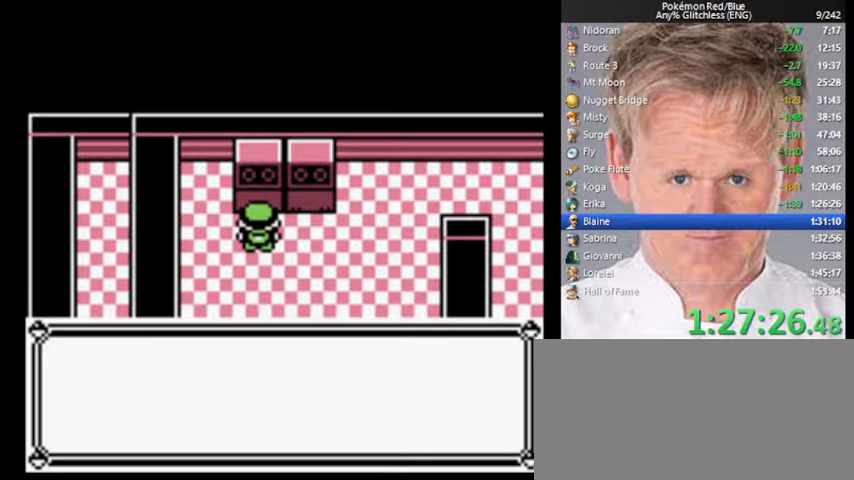
{"buttons": ["DPAD_RIGHT"], "events": []}
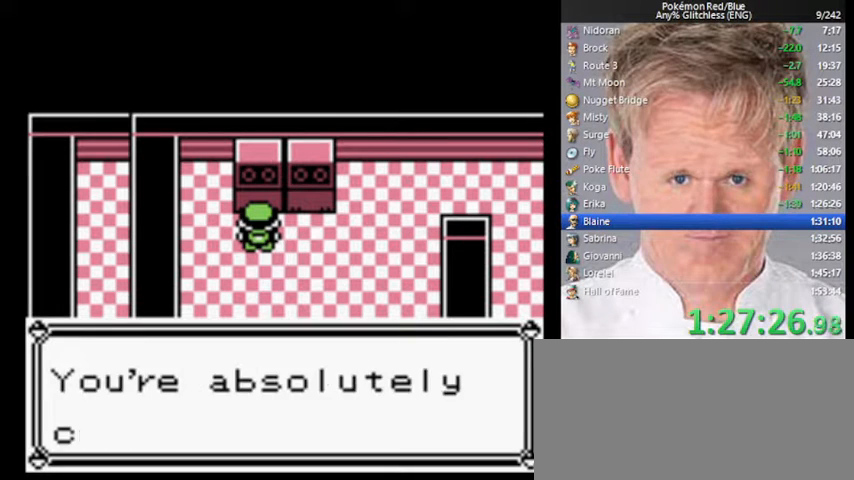
{"buttons": ["DPAD_RIGHT"], "events": [[233, "B", "down"], [300, "B", "up"]]}
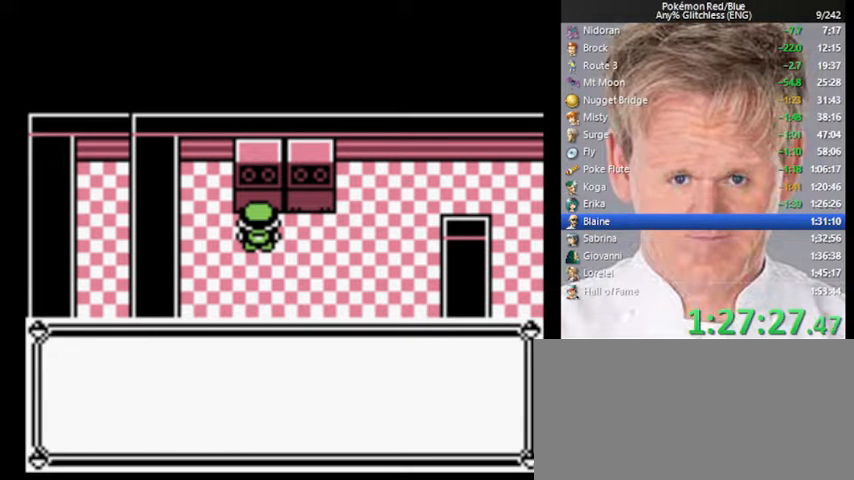
{"buttons": ["B", "DPAD_RIGHT"], "events": [[500, "B", "down"]]}
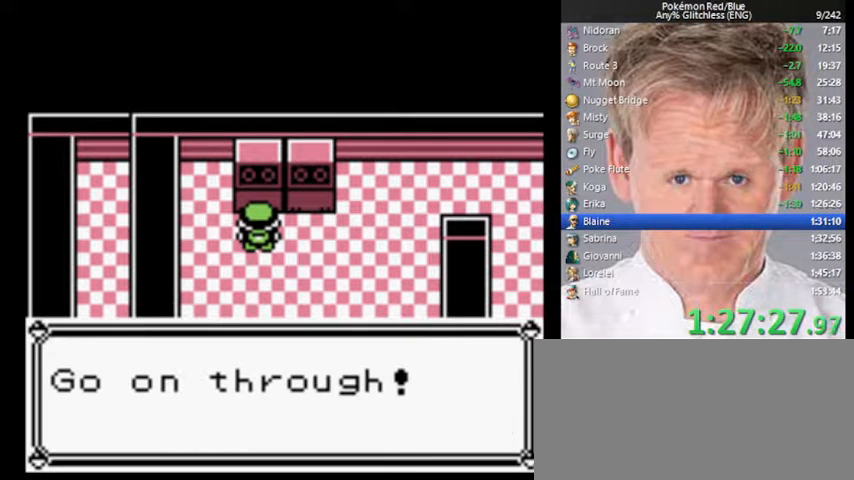
{"buttons": ["DPAD_RIGHT"], "events": [[33, "B", "up"], [100, "B", "down"], [167, "B", "up"]]}
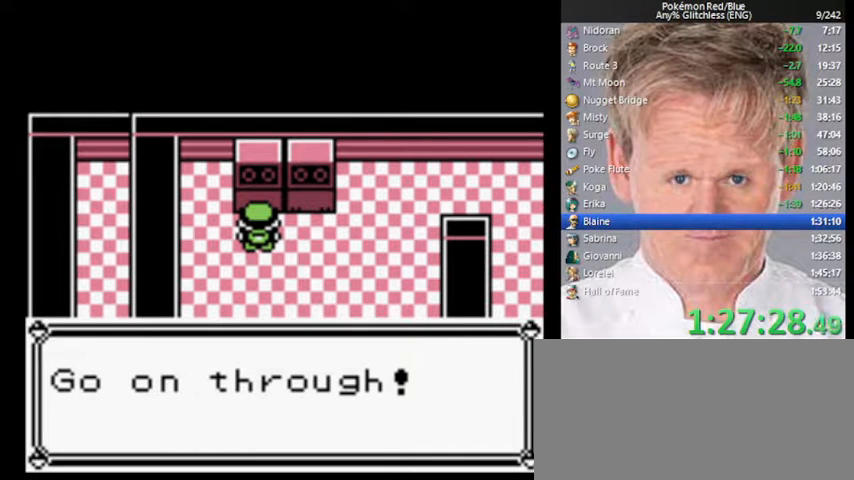
{"buttons": ["DPAD_RIGHT"], "events": []}
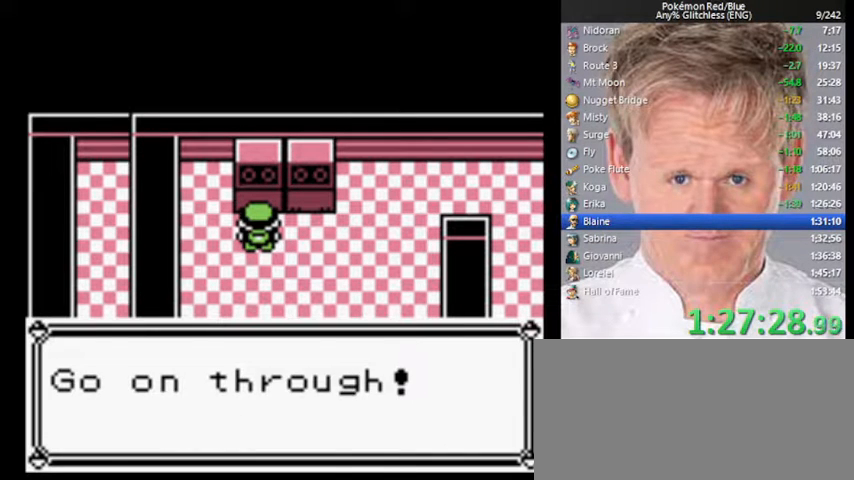
{"buttons": ["DPAD_RIGHT"], "events": []}
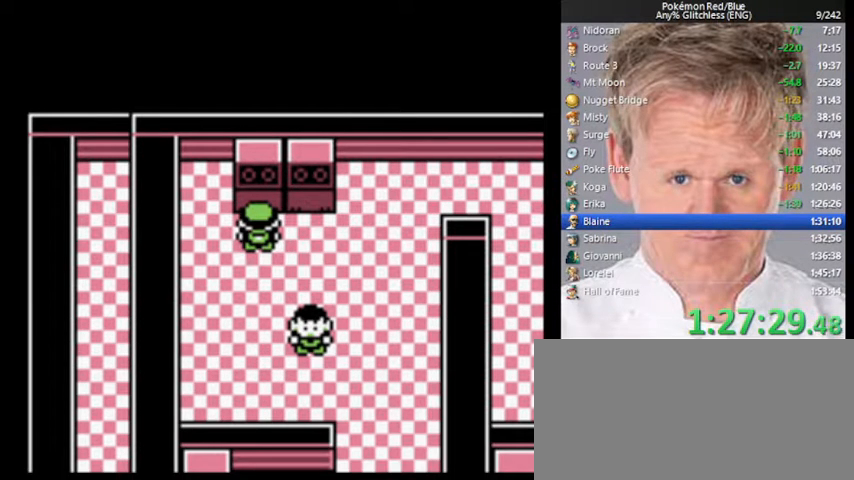
{"buttons": ["DPAD_RIGHT"], "events": []}
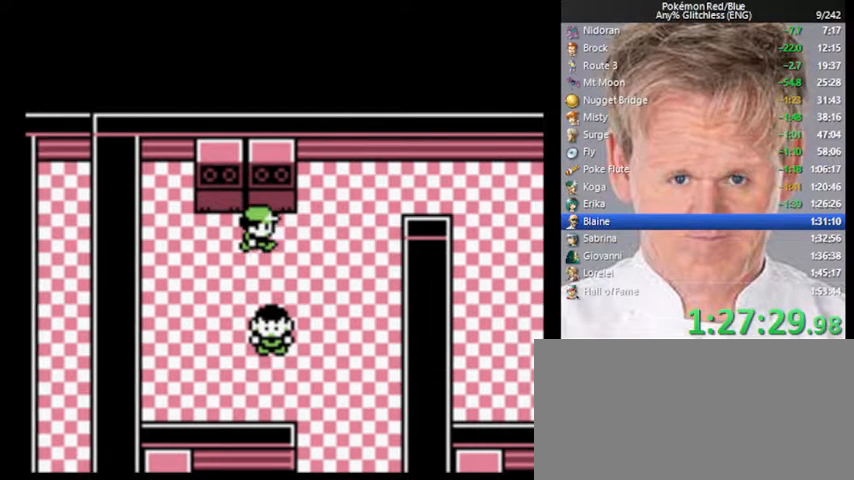
{"buttons": ["DPAD_DOWN"], "events": [[100, "DPAD_DOWN", "down"], [100, "DPAD_RIGHT", "up"]]}
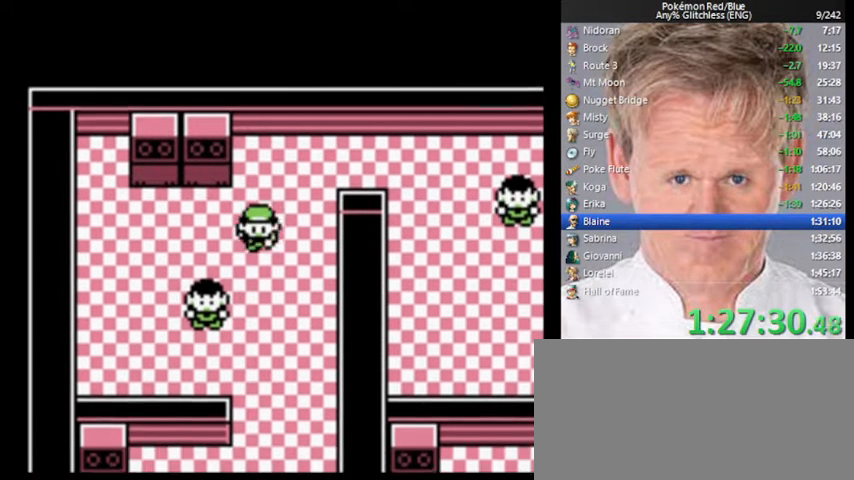
{"buttons": ["DPAD_DOWN"], "events": []}
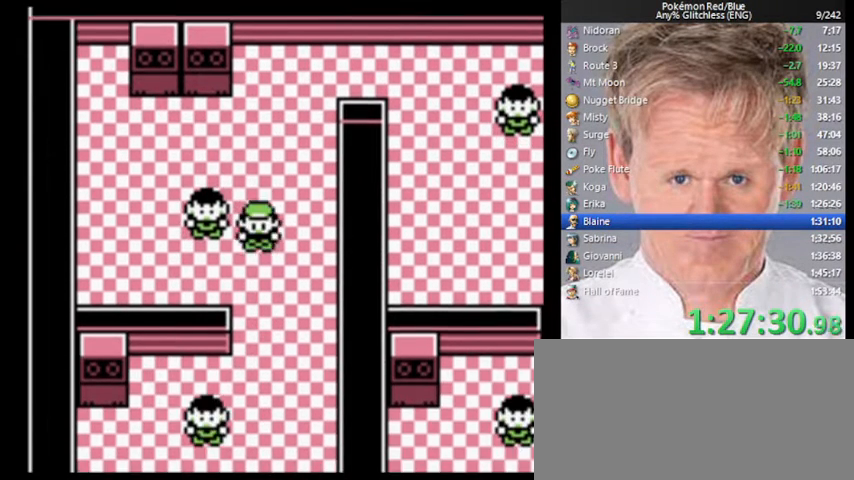
{"buttons": ["DPAD_DOWN"], "events": []}
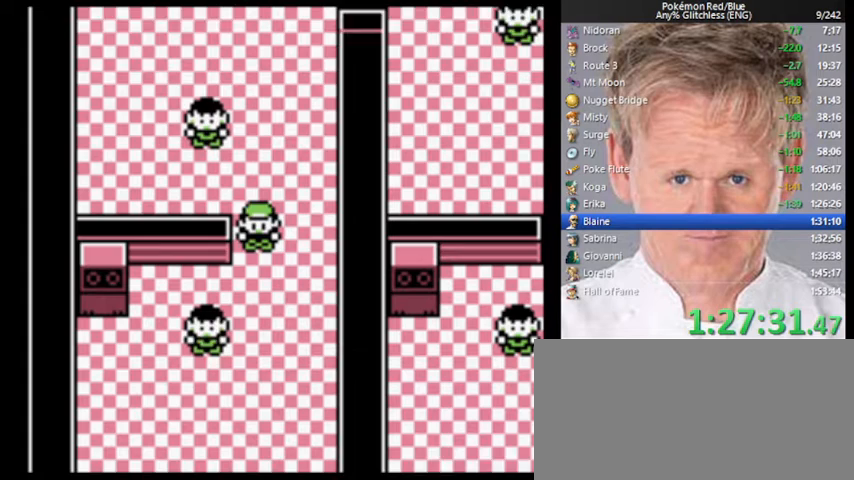
{"buttons": ["DPAD_DOWN"], "events": []}
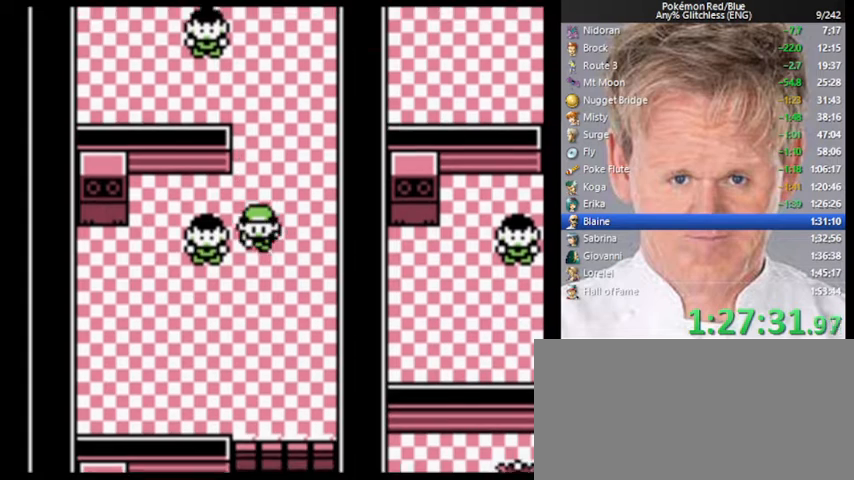
{"buttons": ["DPAD_LEFT"], "events": [[33, "DPAD_LEFT", "down"], [67, "DPAD_DOWN", "up"]]}